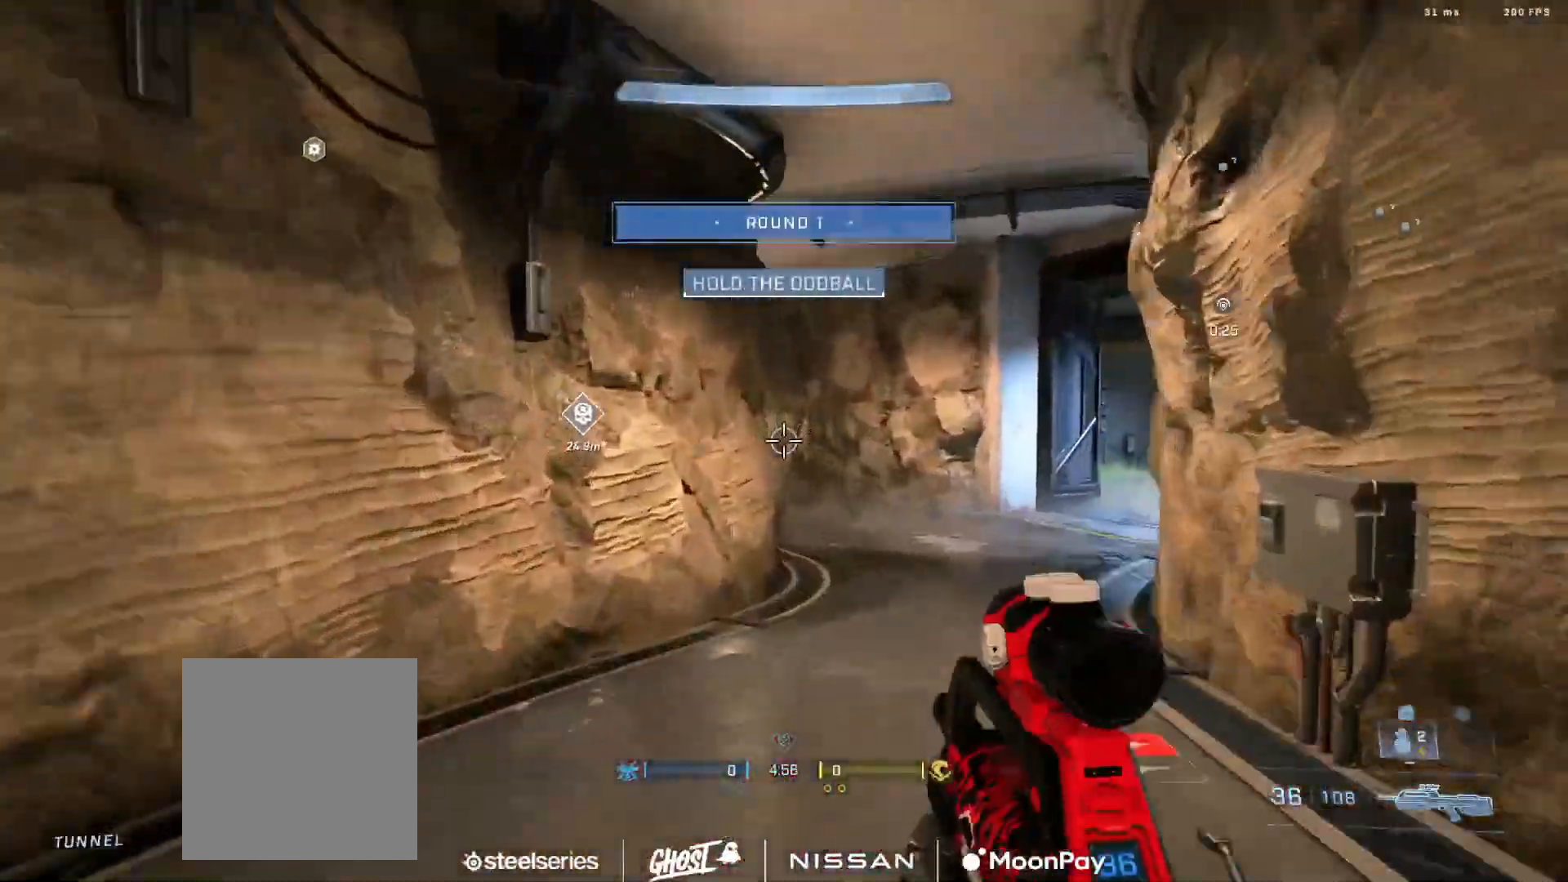
Gameplay with a controller (Xbox layout); each line is a JSON object with the inputs held at the frame after it. "events" lists button and stick changes between this image and that frame as [ms after this image, input, new state], when the widget could be followed in between.
{"buttons": ["L3"], "left_stick": "up-right", "right_stick": "center", "events": [[67, "L1", "up"], [84, "left_stick", "right"], [150, "right_stick", "center"], [234, "left_stick", "up-right"], [251, "right_stick", "left"], [351, "A", "down"], [417, "right_stick", "center"], [434, "A", "up"]]}
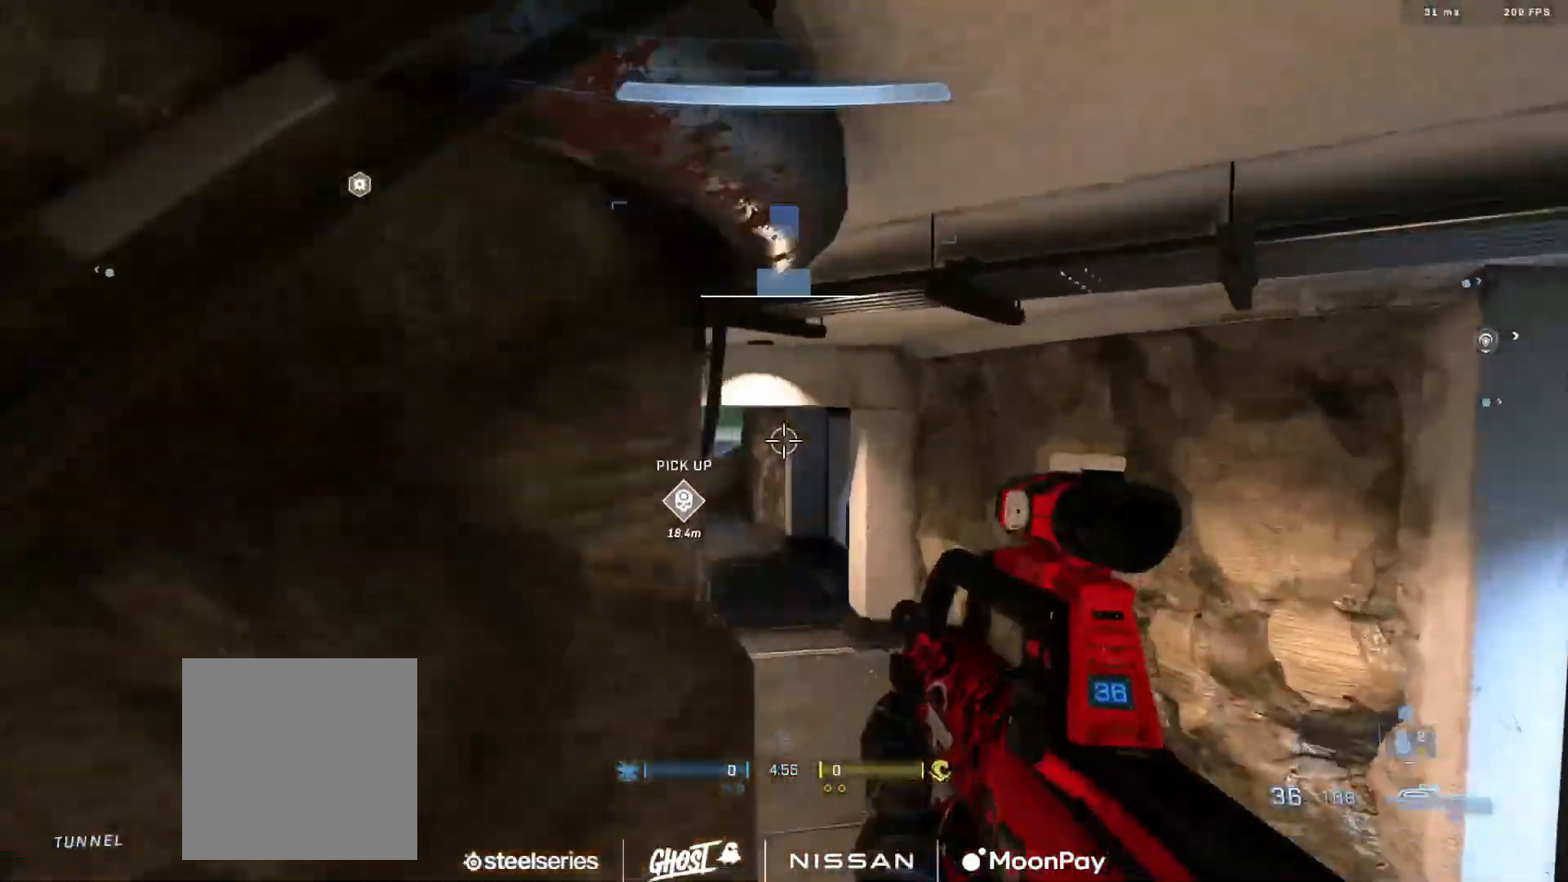
{"buttons": [], "left_stick": "center", "right_stick": "up", "events": [[50, "A", "down"], [50, "right_stick", "left"], [100, "A", "up"], [150, "right_stick", "center"], [233, "right_stick", "left"], [267, "left_stick", "center"], [317, "L2", "down"], [333, "L3", "up"], [417, "right_stick", "up"], [434, "L2", "up"]]}
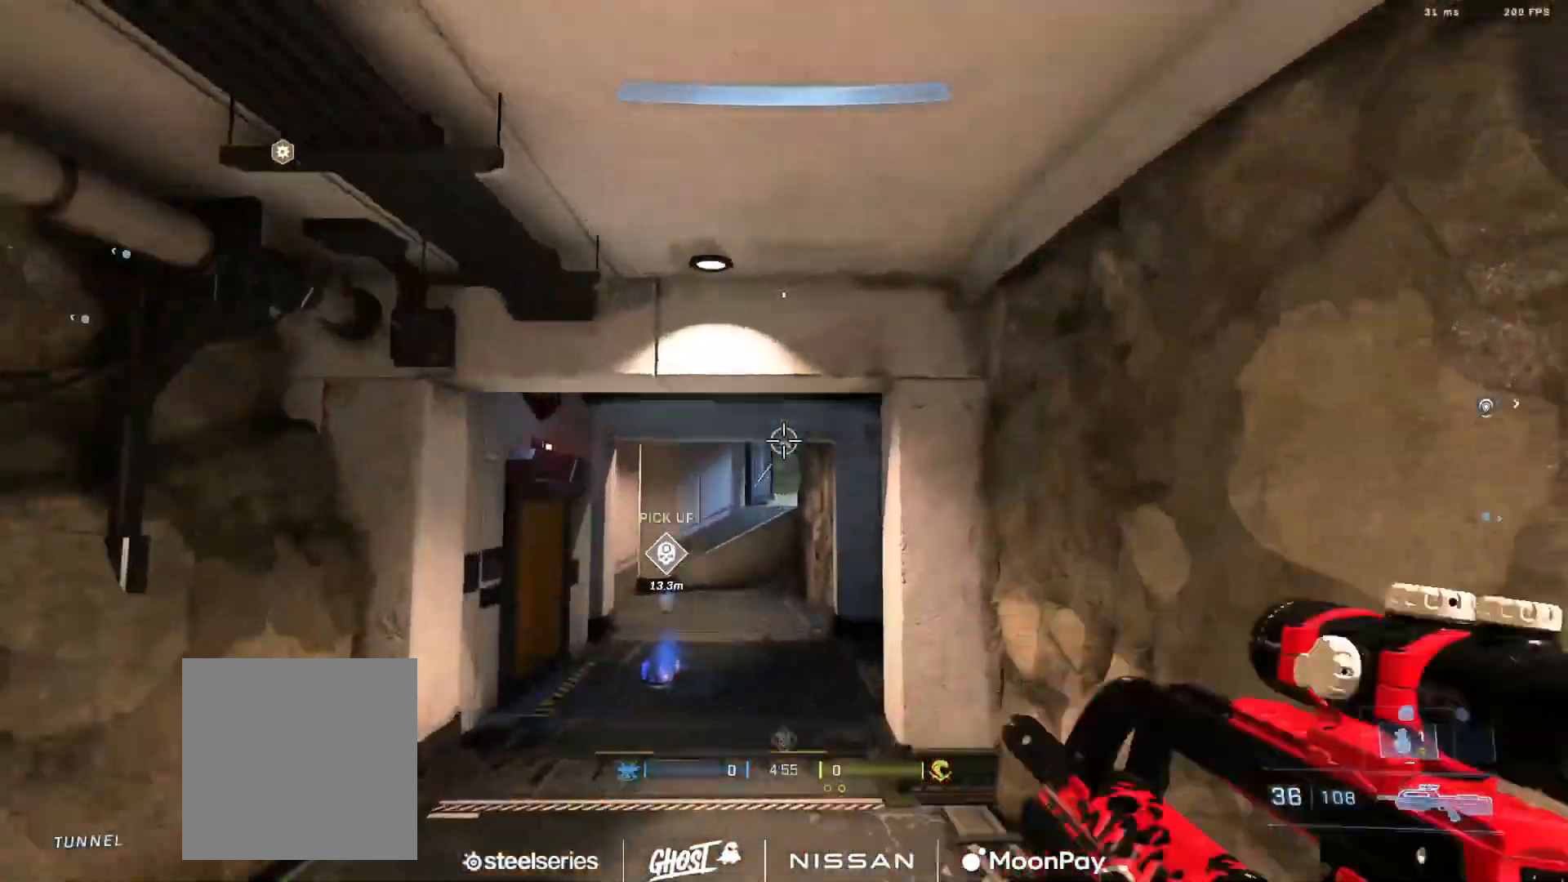
{"buttons": ["A"], "left_stick": "center", "right_stick": "down-left", "events": [[50, "right_stick", "center"], [134, "A", "down"], [201, "A", "up"], [284, "A", "down"], [367, "A", "up"], [401, "right_stick", "down-left"], [467, "A", "down"]]}
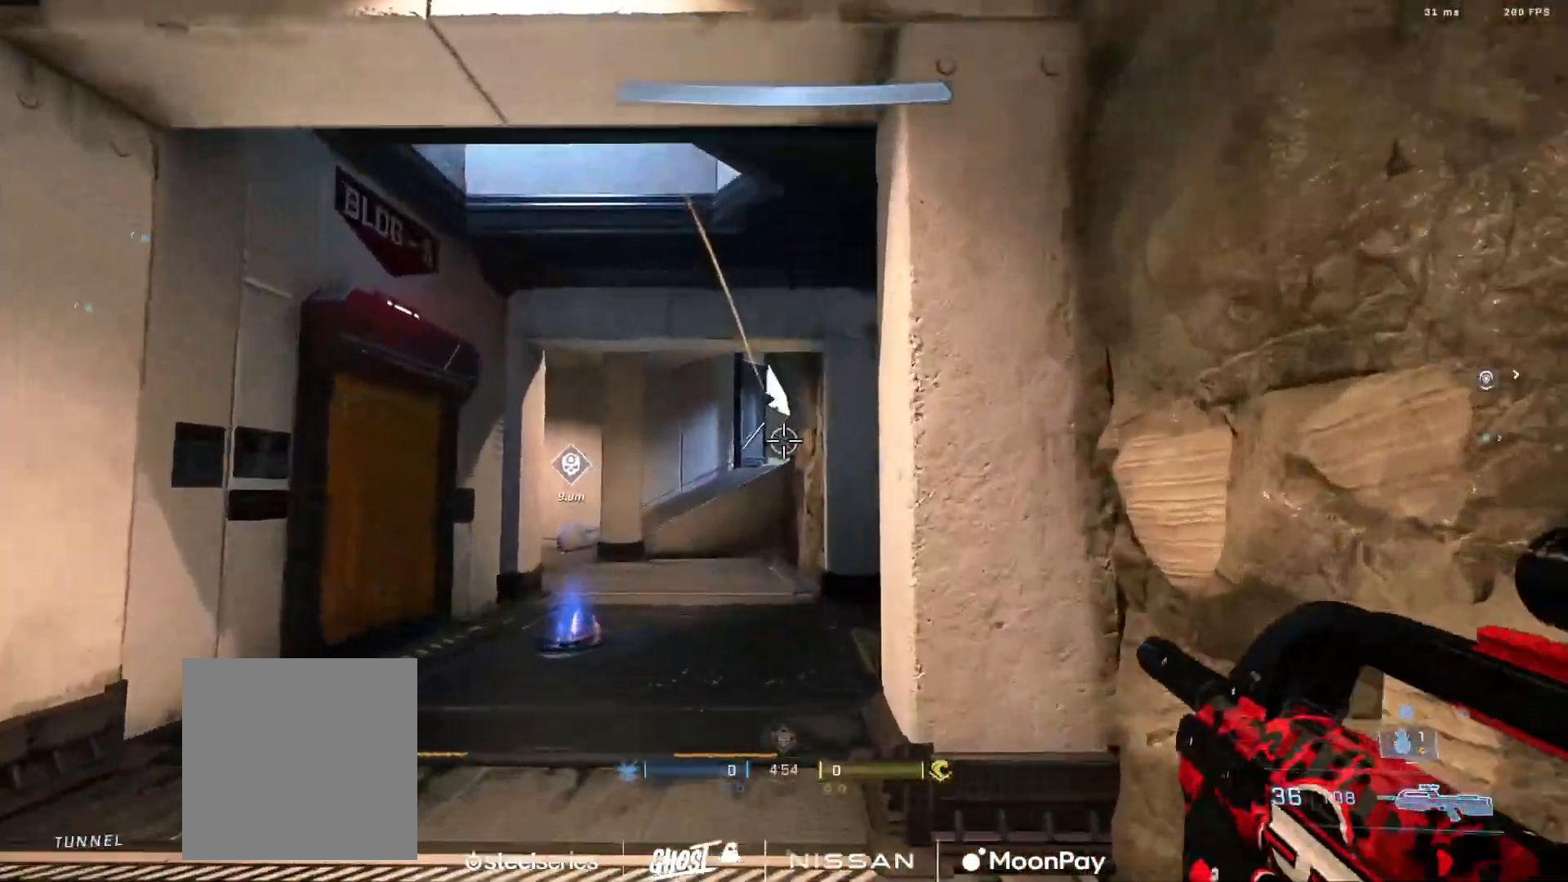
{"buttons": [], "left_stick": "right", "right_stick": "down-left", "events": [[33, "A", "up"], [133, "A", "down"], [200, "A", "up"], [217, "right_stick", "down"], [350, "right_stick", "down-left"], [367, "left_stick", "right"]]}
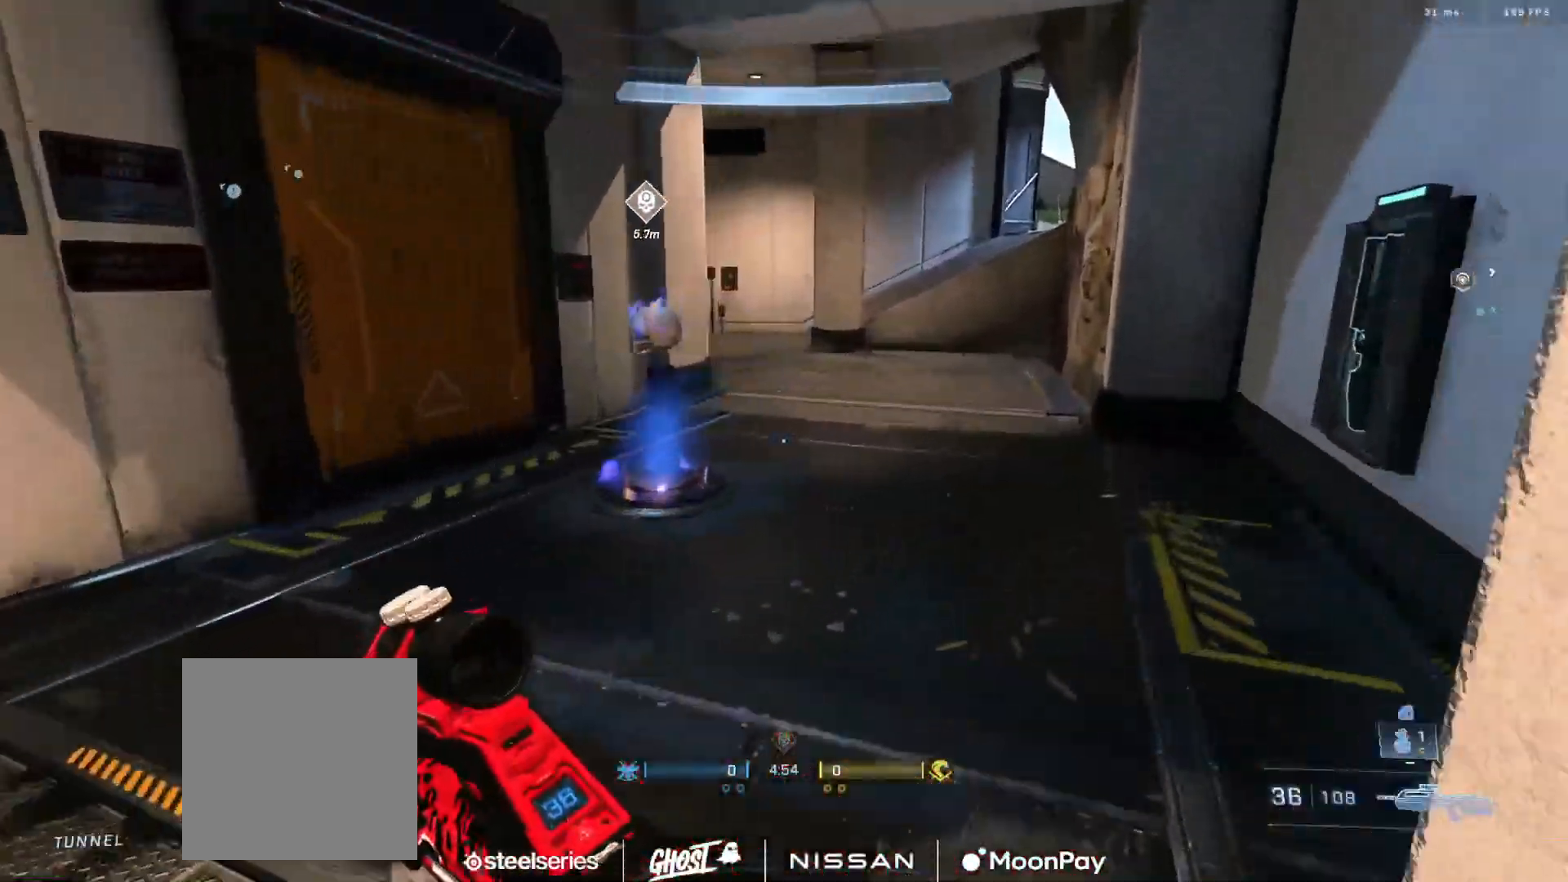
{"buttons": ["B"], "left_stick": "right", "right_stick": "up-right", "events": [[201, "L2", "down"], [351, "B", "down"], [351, "L2", "up"], [484, "right_stick", "up-right"]]}
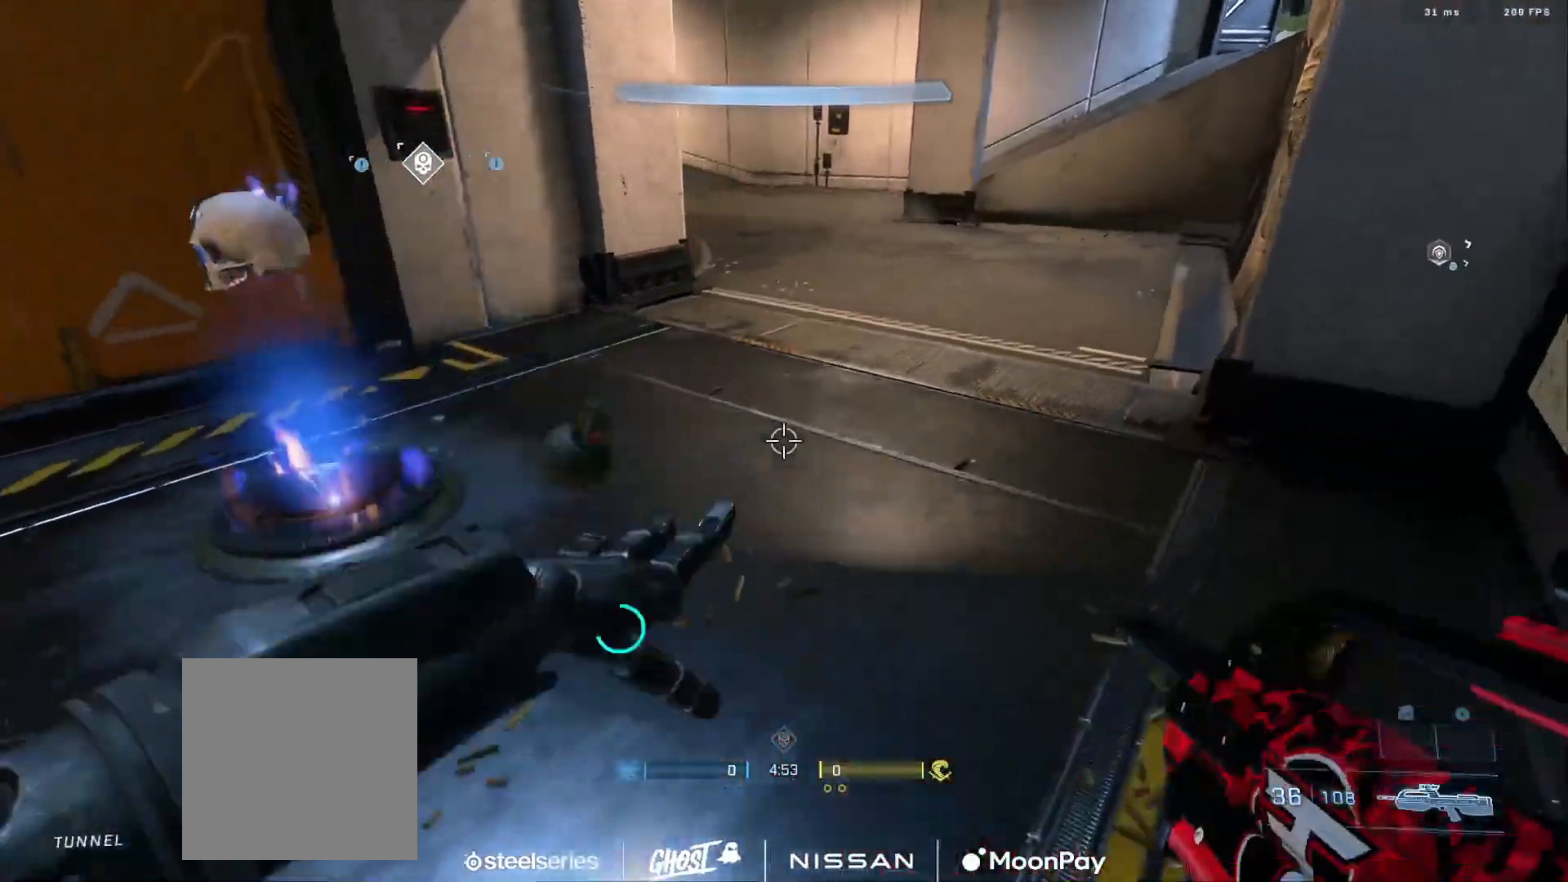
{"buttons": ["A"], "left_stick": "right", "right_stick": "up", "events": [[150, "right_stick", "up-left"], [183, "B", "up"], [267, "A", "down"], [267, "right_stick", "center"], [350, "A", "up"], [417, "right_stick", "up"], [434, "A", "down"]]}
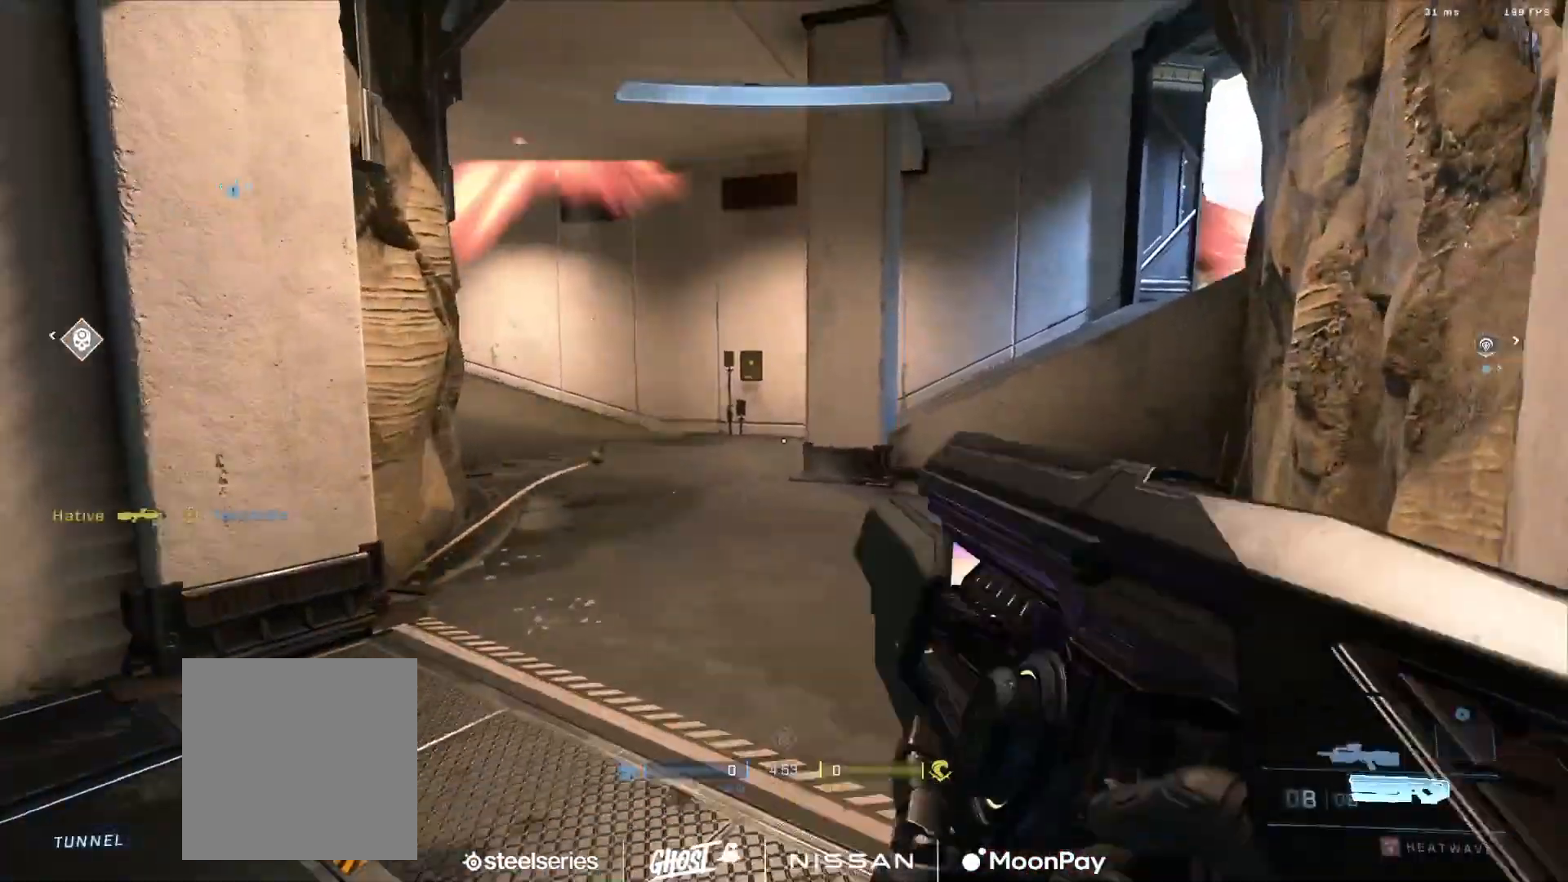
{"buttons": ["L3"], "left_stick": "right", "right_stick": "left", "events": [[17, "A", "up"], [67, "right_stick", "center"], [134, "R3", "down"], [217, "R3", "up"], [267, "L3", "down"], [367, "right_stick", "left"]]}
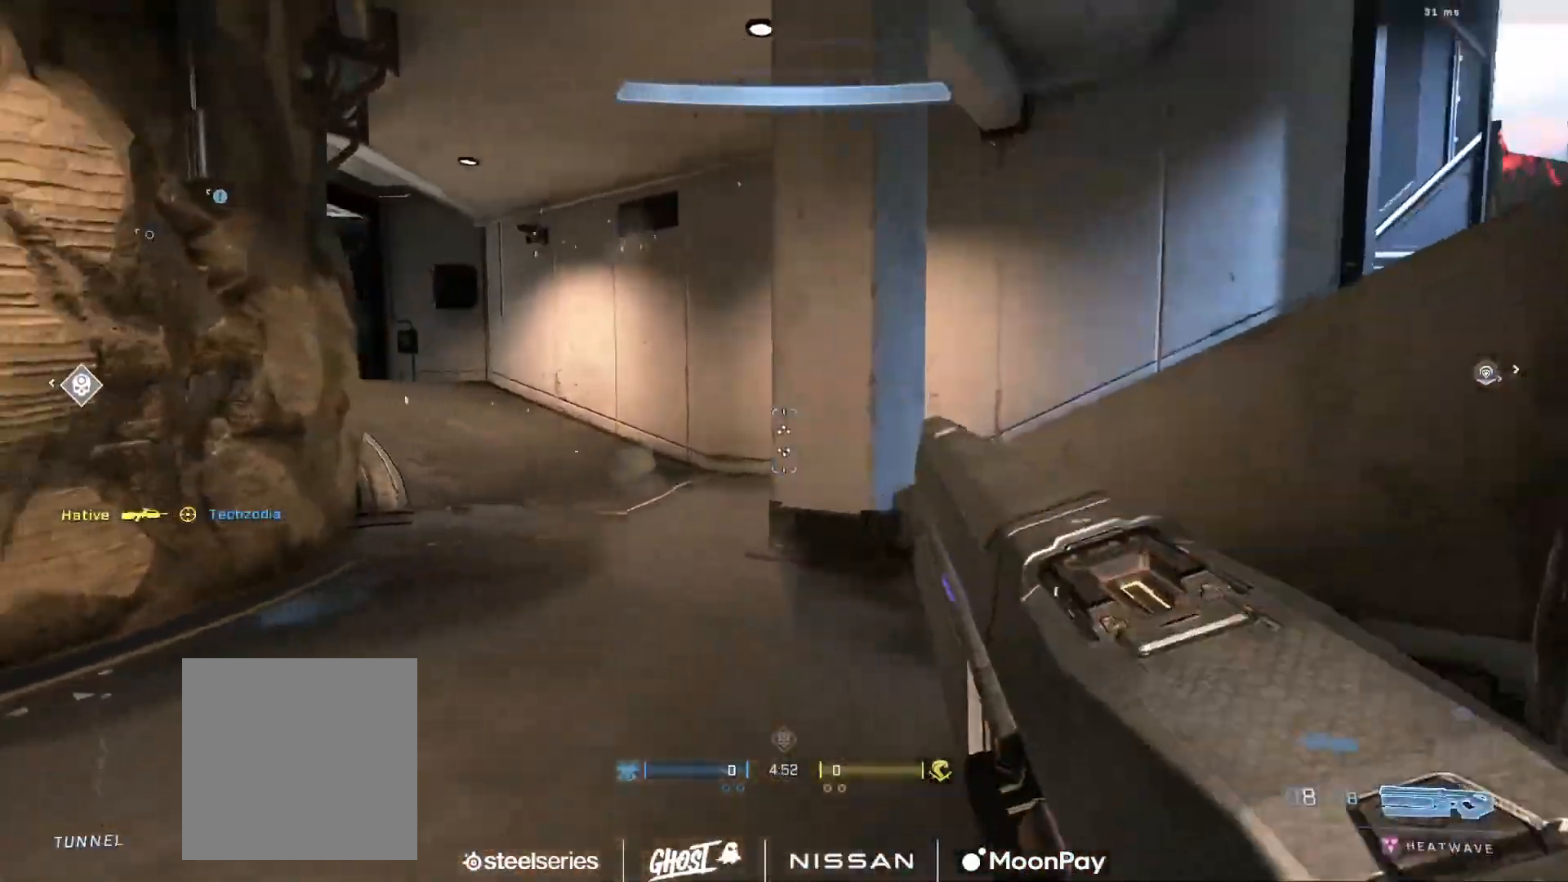
{"buttons": ["L3"], "left_stick": "left", "right_stick": "right", "events": [[133, "L1", "down"], [133, "right_stick", "right"], [217, "L1", "up"], [233, "left_stick", "center"], [400, "left_stick", "left"]]}
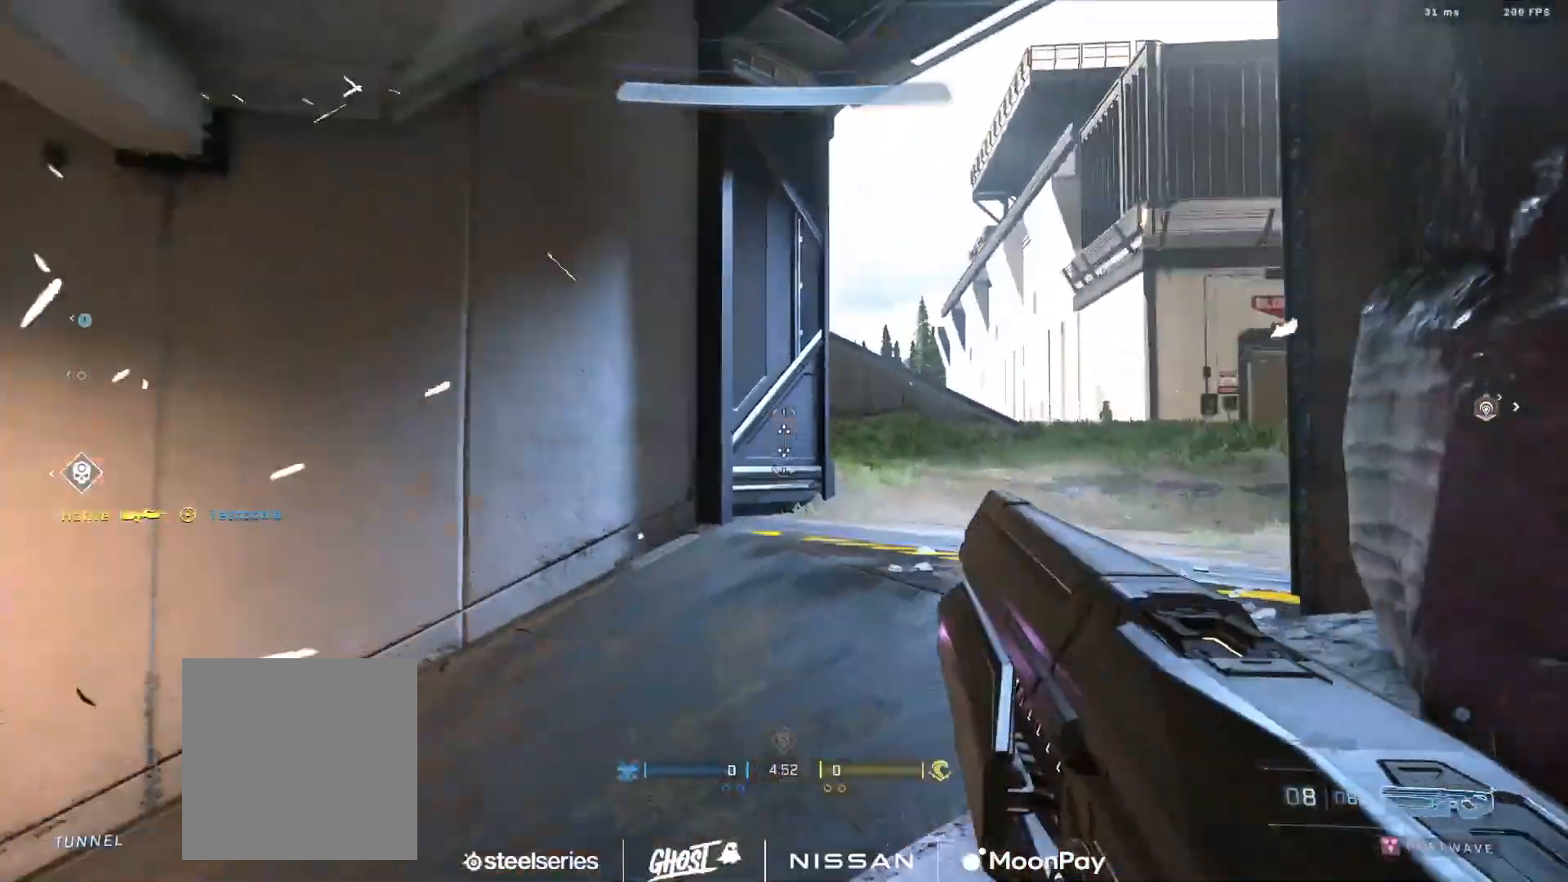
{"buttons": [], "left_stick": "down-left", "right_stick": "left", "events": [[50, "right_stick", "down"], [117, "L3", "up"], [117, "right_stick", "down-left"], [150, "left_stick", "down-left"], [367, "right_stick", "left"]]}
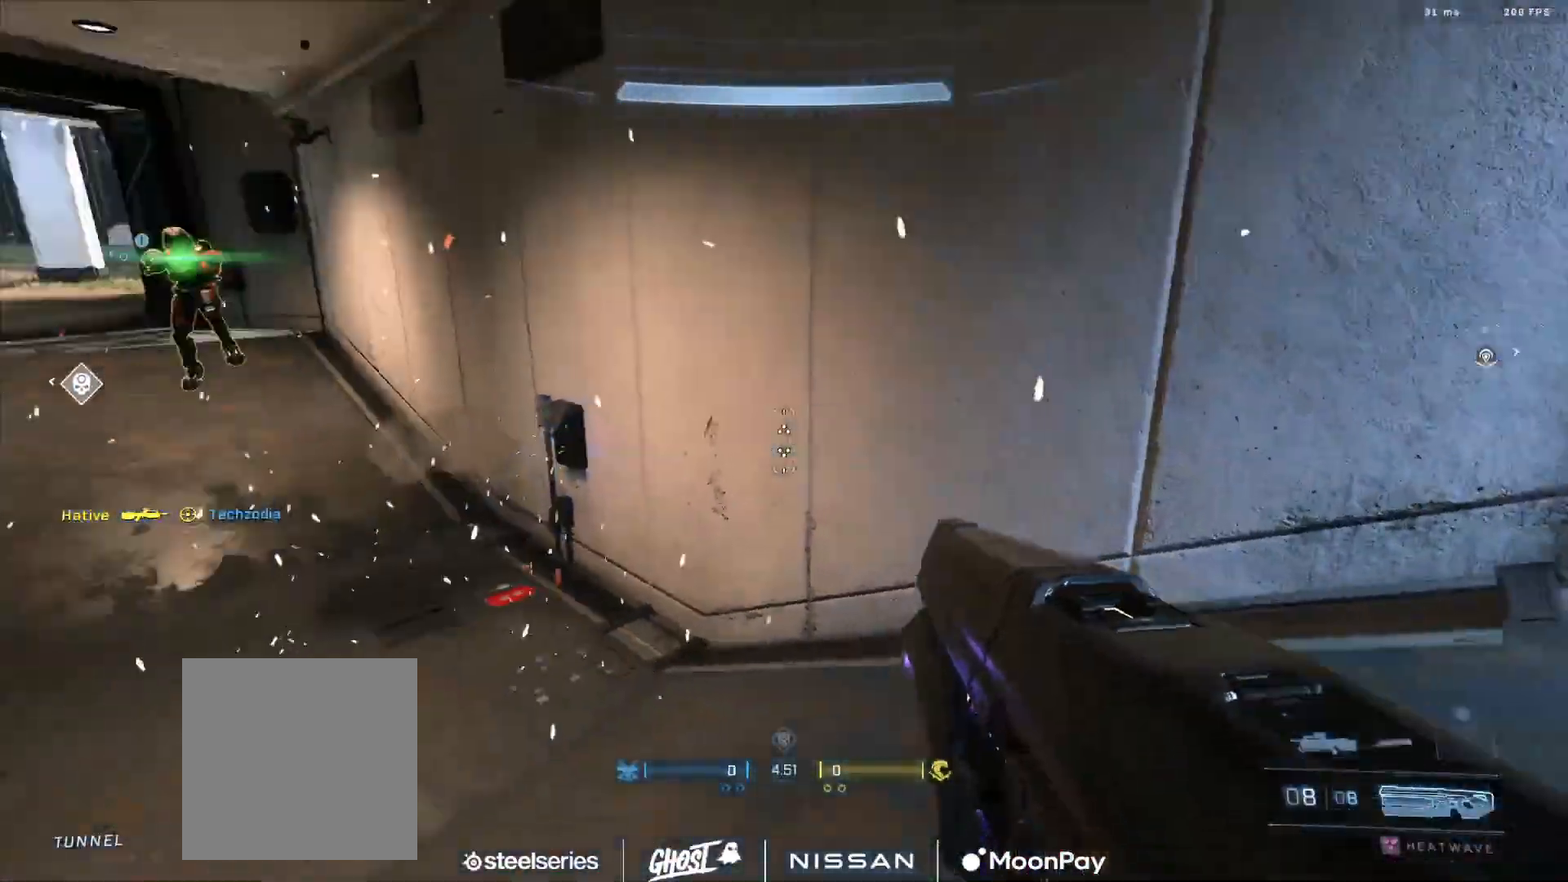
{"buttons": [], "left_stick": "right", "right_stick": "center", "events": [[267, "right_stick", "up-right"], [333, "left_stick", "right"], [367, "right_stick", "down-right"], [484, "right_stick", "center"]]}
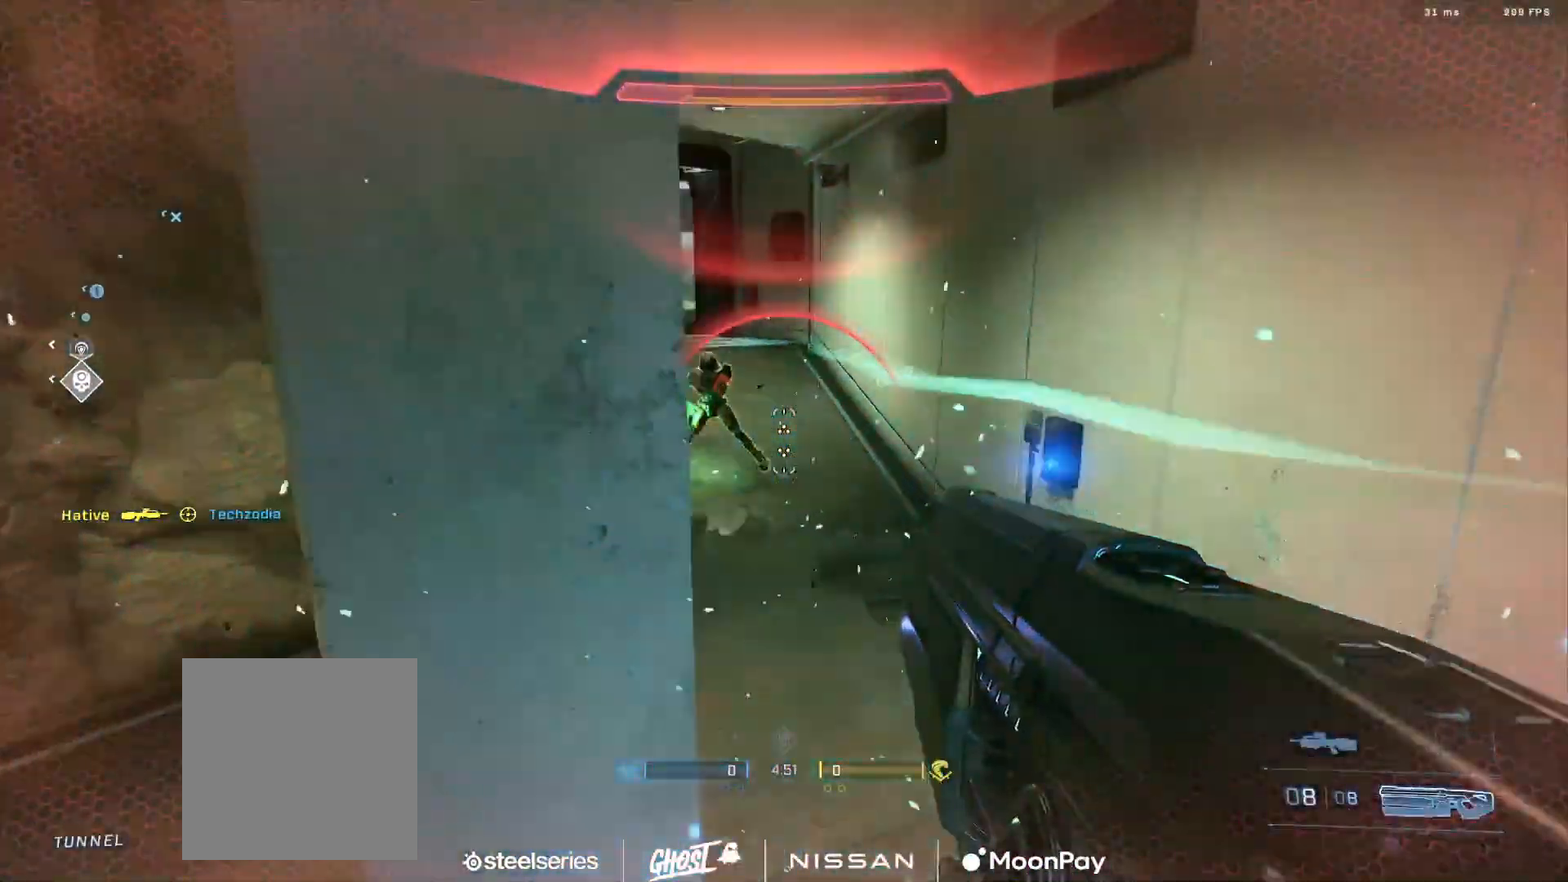
{"buttons": [], "left_stick": "down-right", "right_stick": "center", "events": [[34, "right_stick", "up"], [84, "right_stick", "up-left"], [117, "left_stick", "left"], [201, "R2", "down"], [201, "left_stick", "down-left"], [334, "R2", "up"], [334, "right_stick", "down"], [434, "left_stick", "center"], [484, "left_stick", "down-right"], [484, "right_stick", "center"]]}
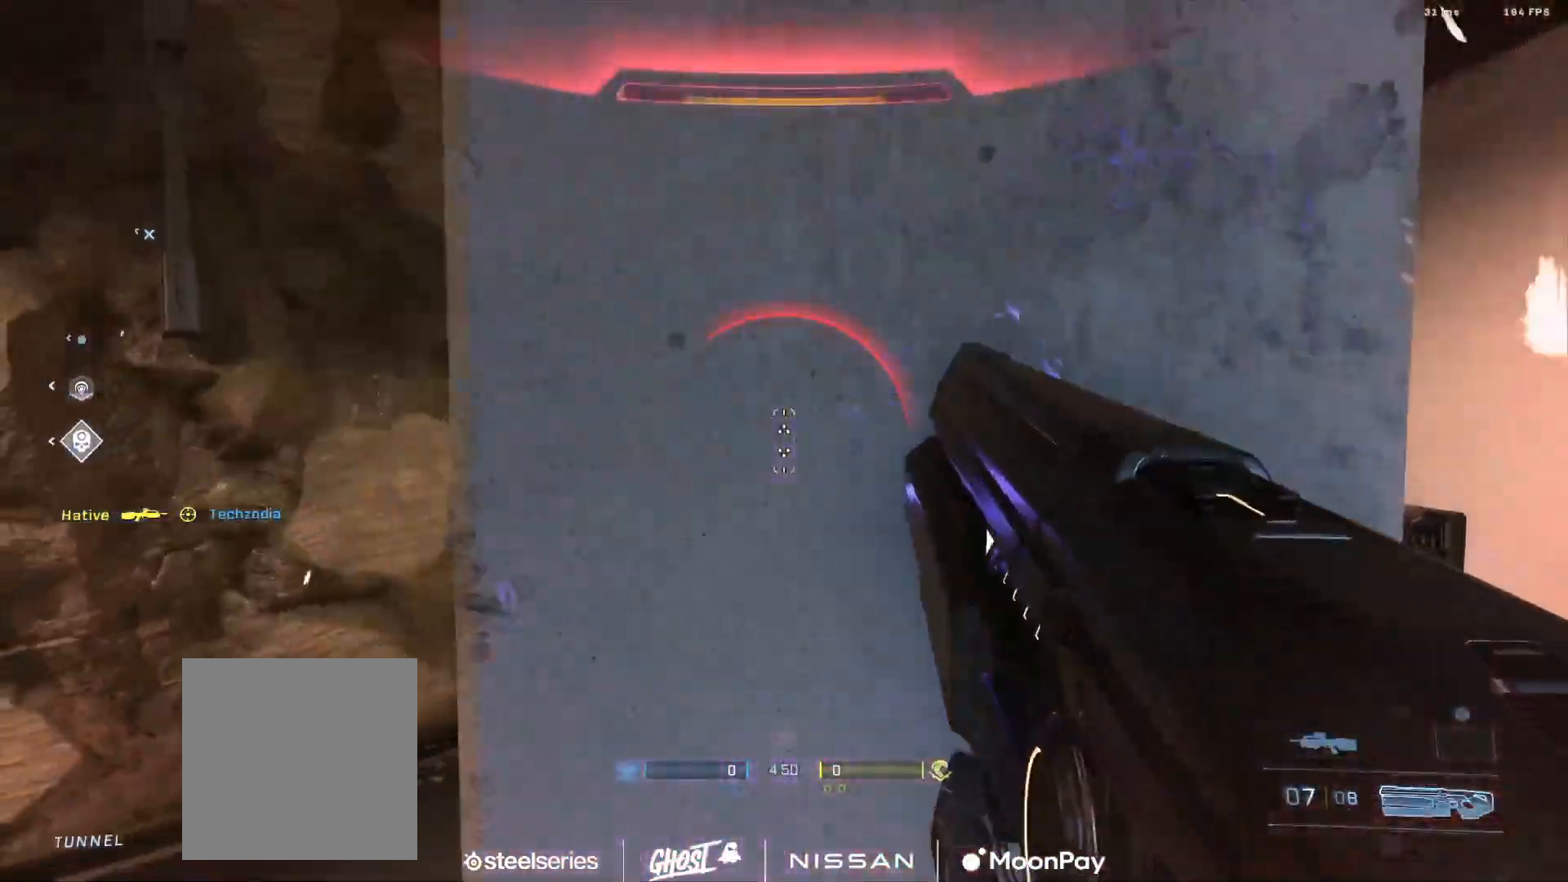
{"buttons": [], "left_stick": "down-left", "right_stick": "center", "events": [[133, "right_stick", "up-right"], [233, "right_stick", "up-left"], [283, "left_stick", "down-left"], [350, "R2", "down"], [350, "right_stick", "down-left"], [434, "right_stick", "center"], [467, "R2", "up"]]}
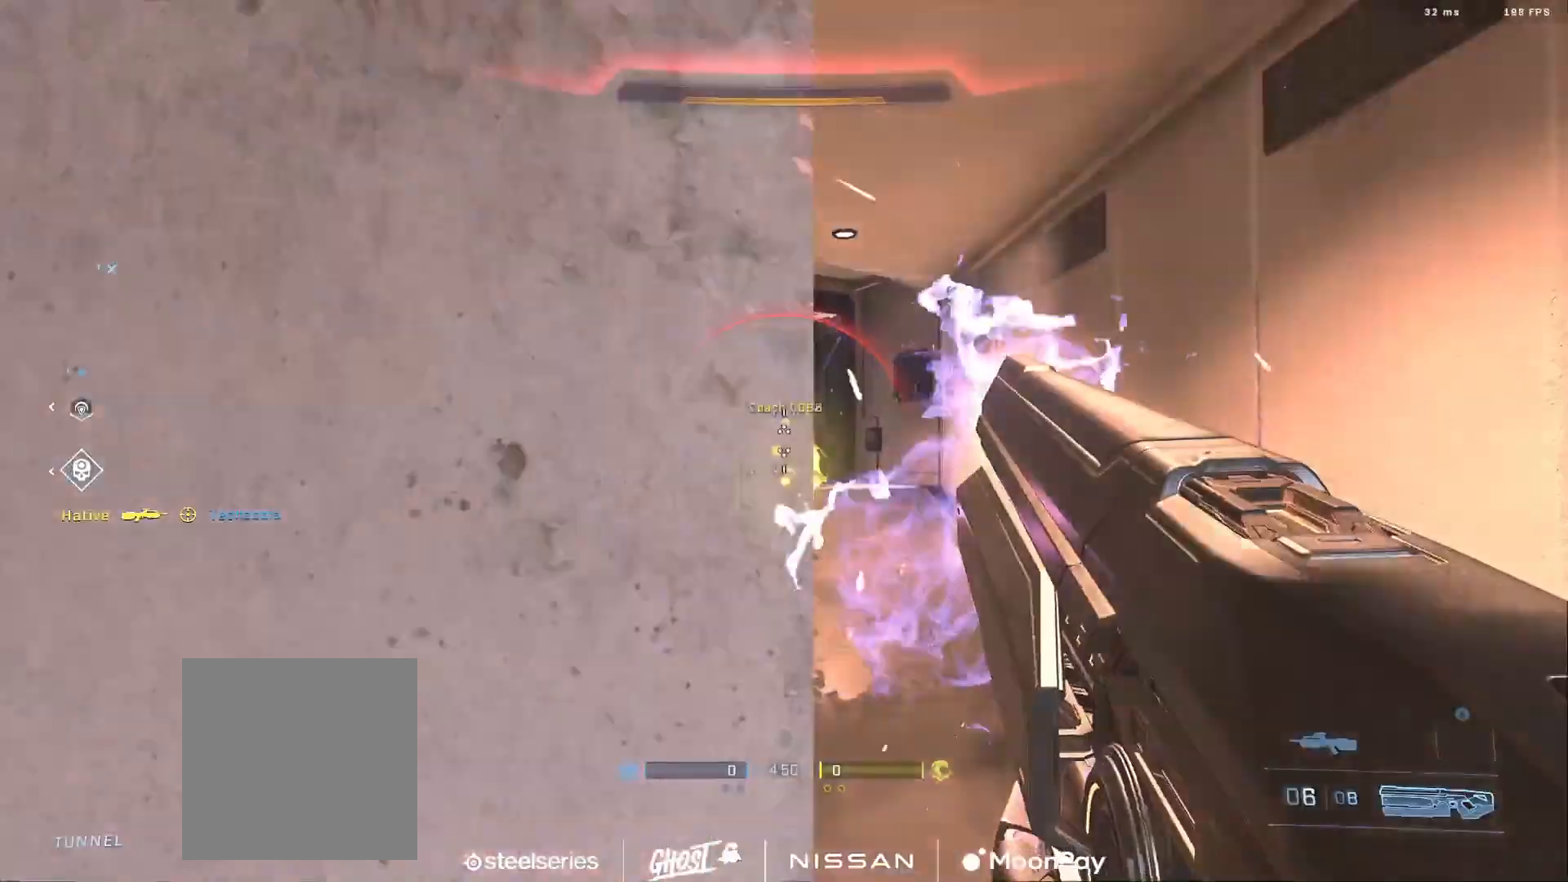
{"buttons": [], "left_stick": "down-left", "right_stick": "center", "events": [[17, "right_stick", "up-right"], [84, "right_stick", "center"], [184, "right_stick", "right"], [217, "L1", "down"], [234, "L3", "down"], [334, "L1", "up"], [334, "right_stick", "down"], [484, "L3", "up"], [484, "right_stick", "center"]]}
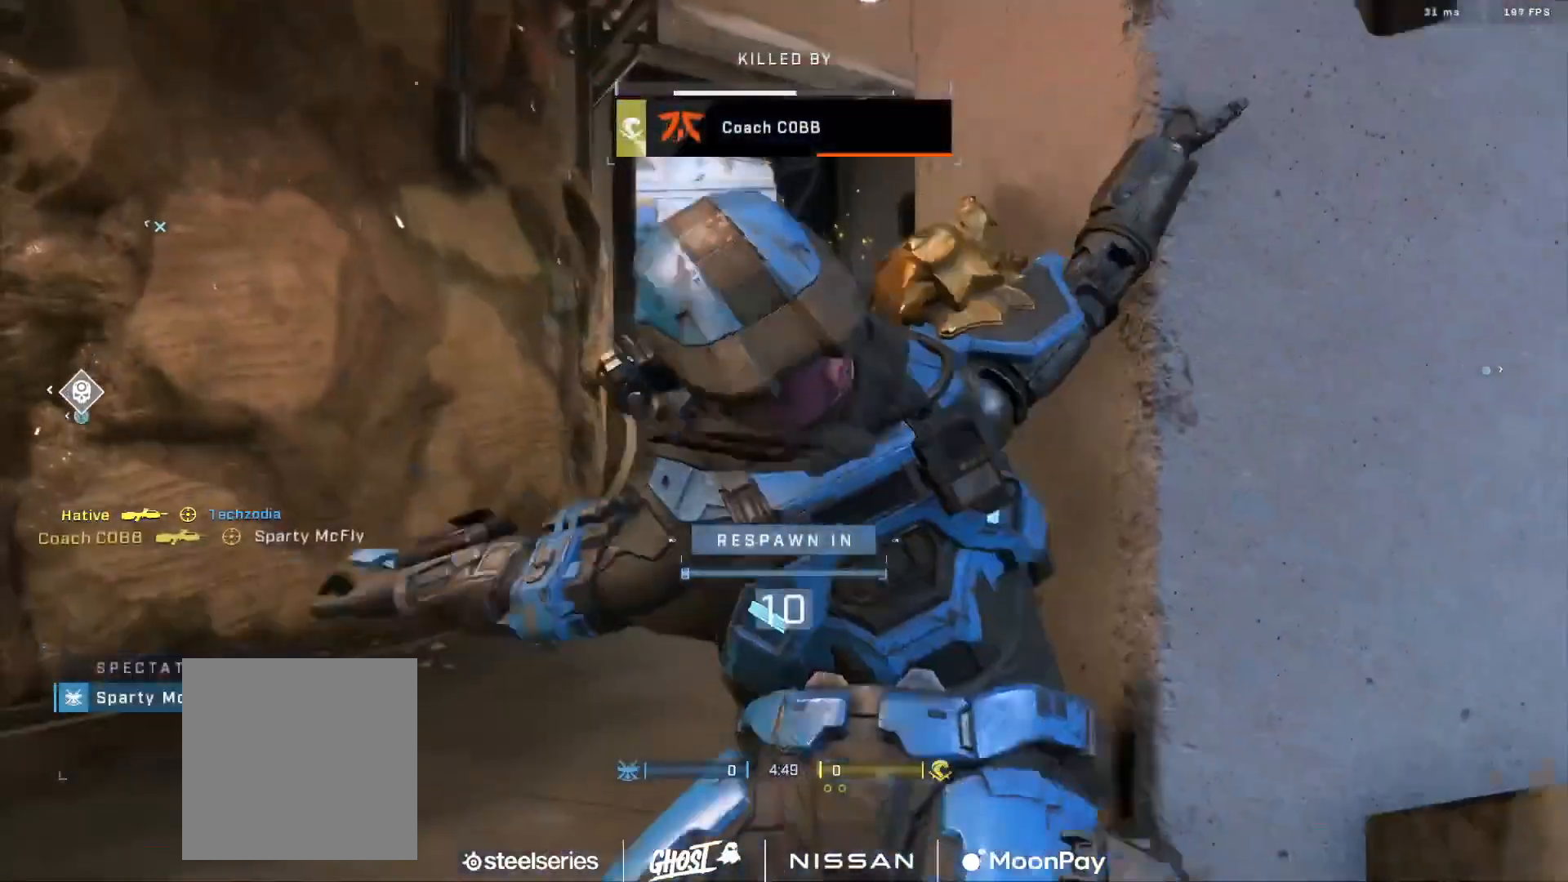
{"buttons": ["R1"], "left_stick": "center", "right_stick": "center", "events": [[33, "left_stick", "center"], [83, "R1", "down"], [217, "R1", "up"], [267, "R1", "down"], [400, "R1", "up"], [434, "R1", "down"]]}
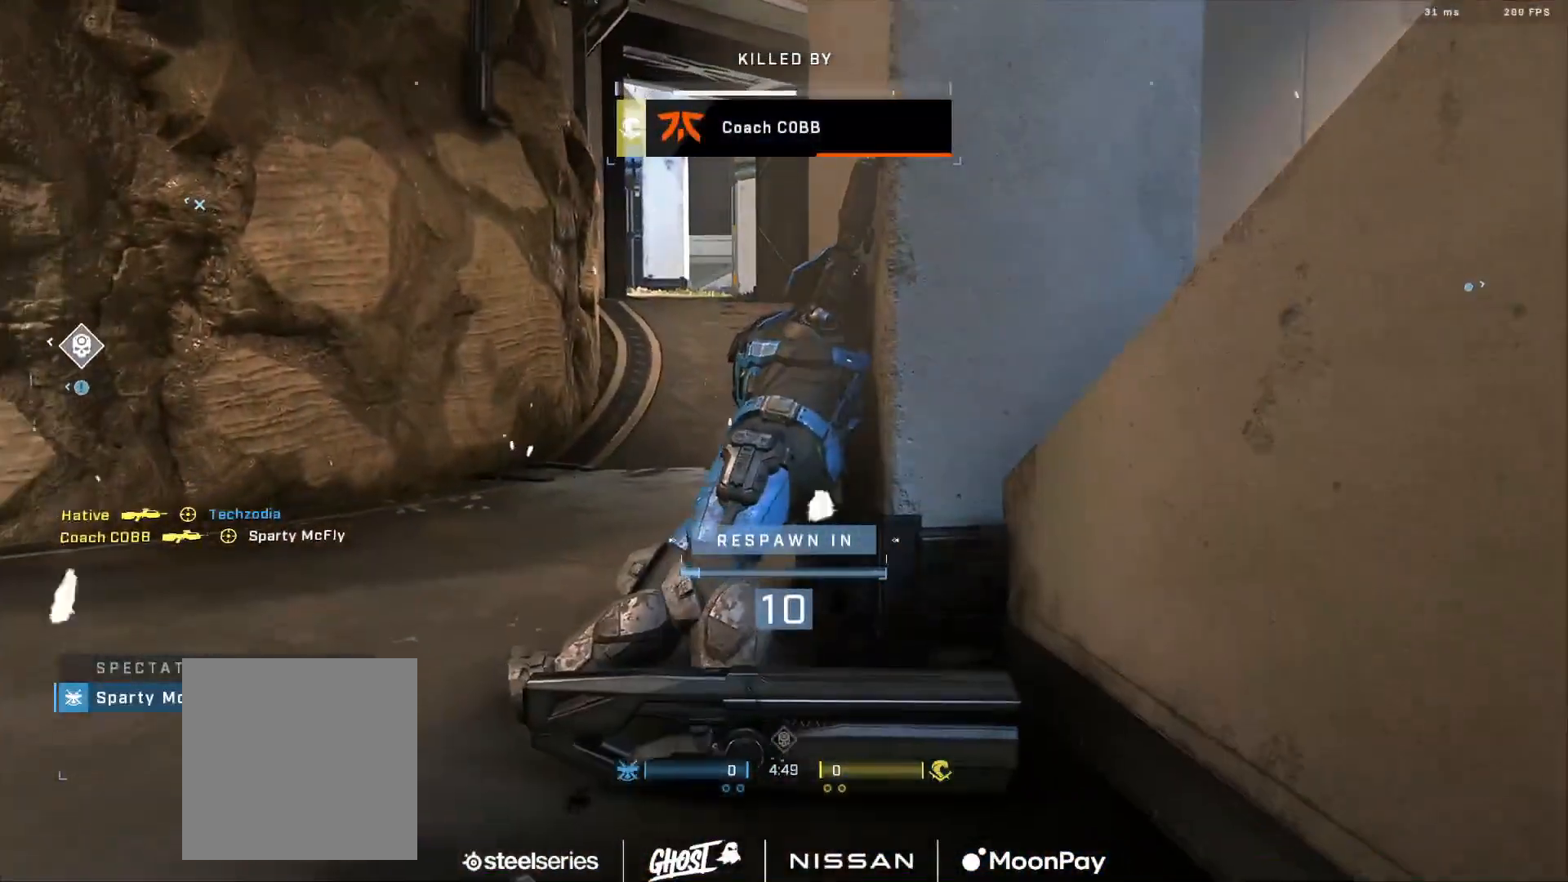
{"buttons": [], "left_stick": "center", "right_stick": "center", "events": [[50, "R1", "up"], [117, "R1", "down"], [234, "R1", "up"], [284, "R1", "down"], [401, "R1", "up"]]}
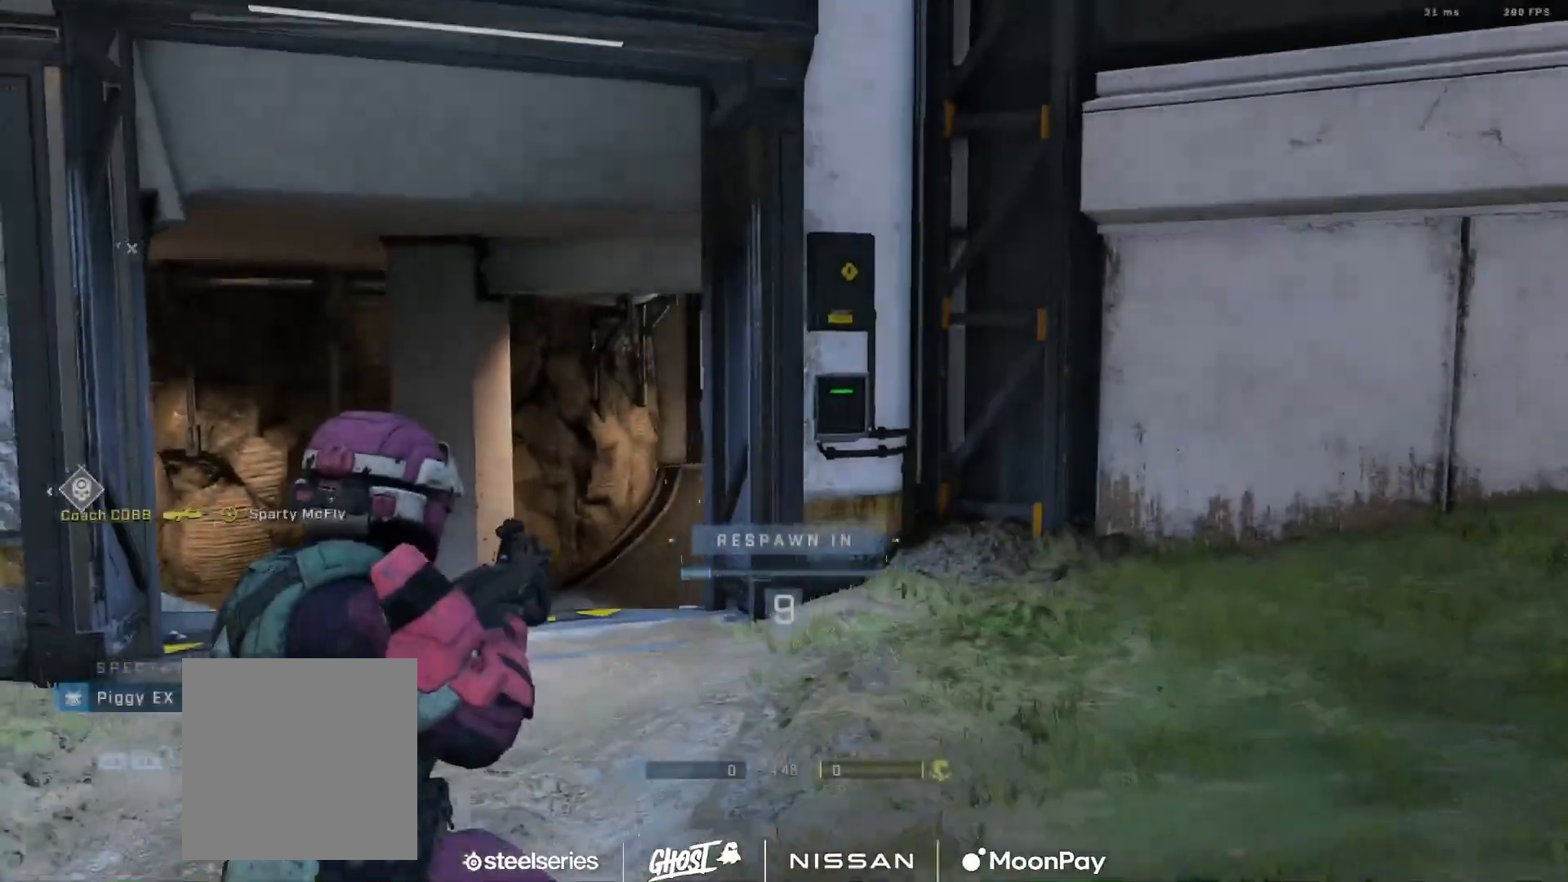
{"buttons": [], "left_stick": "center", "right_stick": "center", "events": [[367, "R1", "down"], [484, "R1", "up"]]}
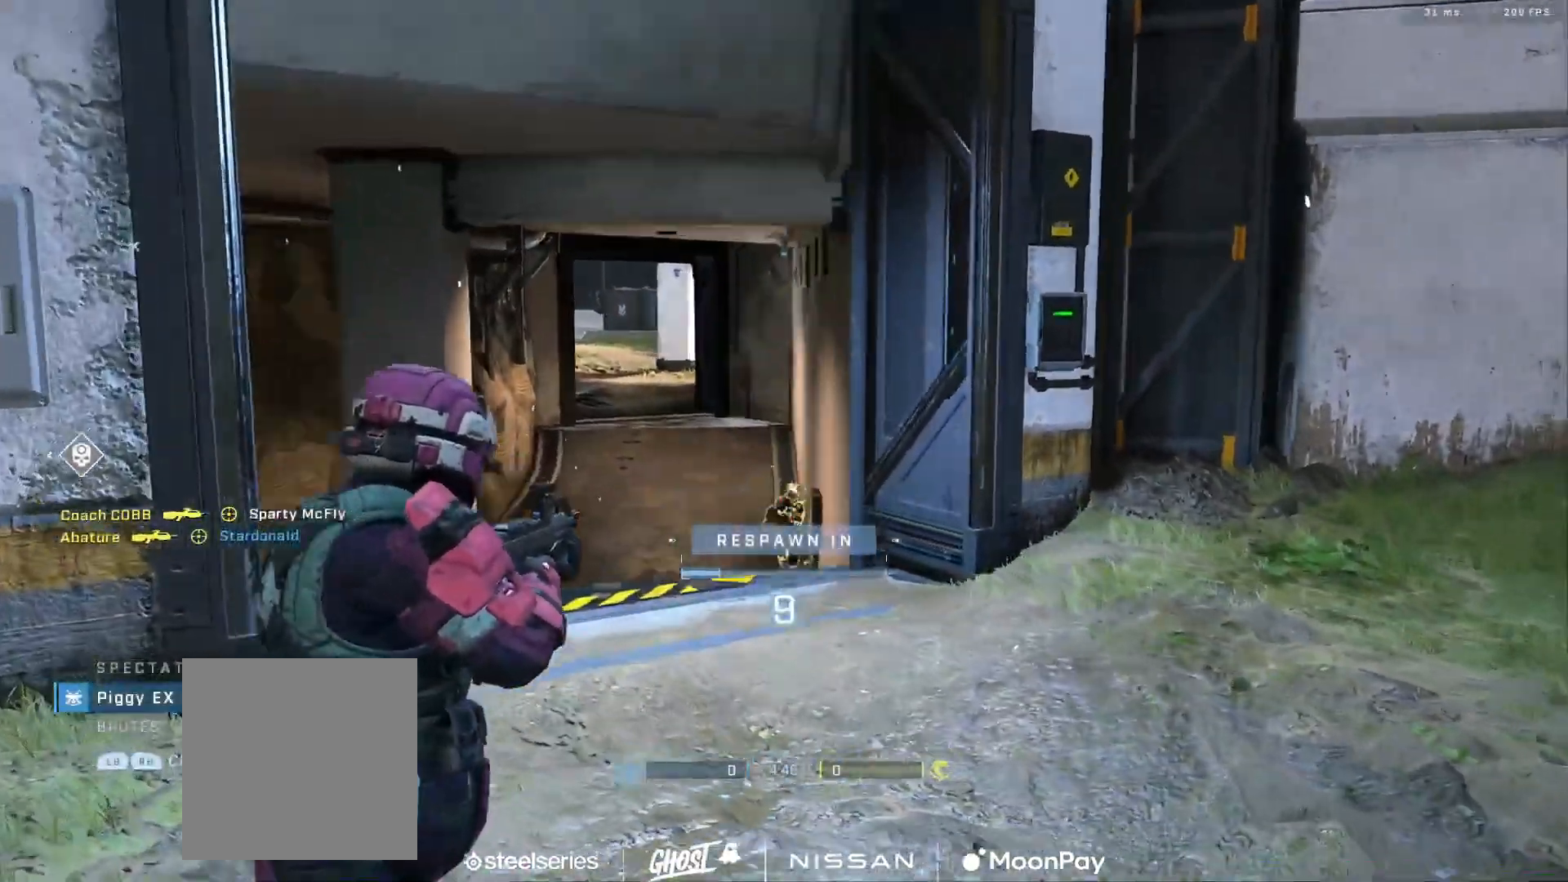
{"buttons": ["SELECT"], "left_stick": "center", "right_stick": "center", "events": [[367, "SELECT", "down"]]}
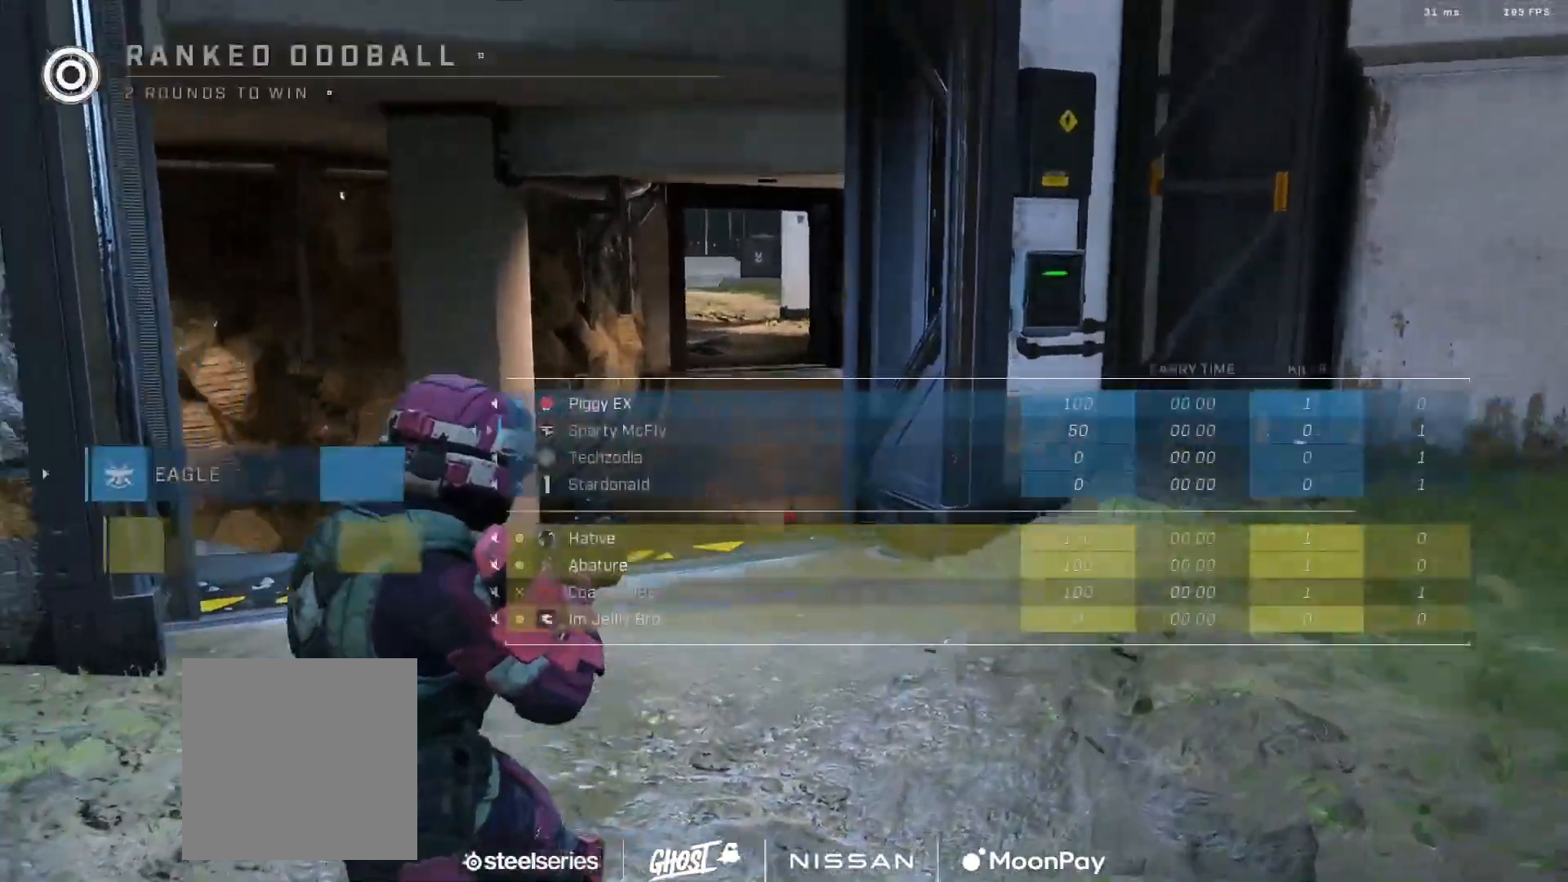
{"buttons": [], "left_stick": "center", "right_stick": "center", "events": [[250, "SELECT", "up"]]}